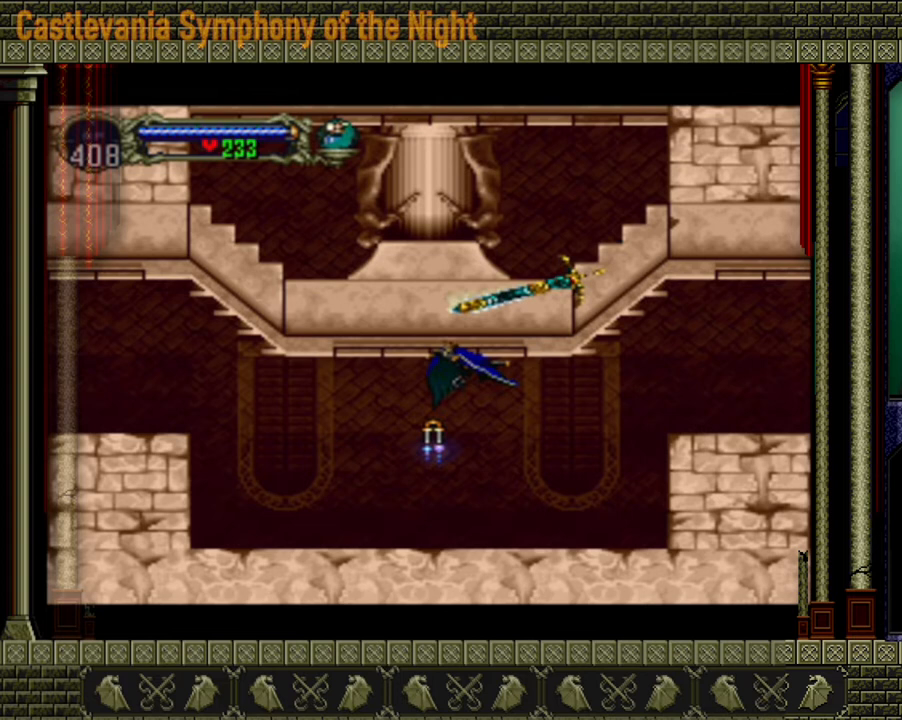
Gameplay with a controller (Xbox layout); each line is a JSON object with the inputs held at the frame after it. "events" lists button and stick changes between this image and that frame as [ms after this image, input, new state], when the widget could be followed in between. Not read: L3 R3.
{"buttons": [], "left_stick": "center", "right_stick": "center", "events": [[40, "left_stick", "center"]]}
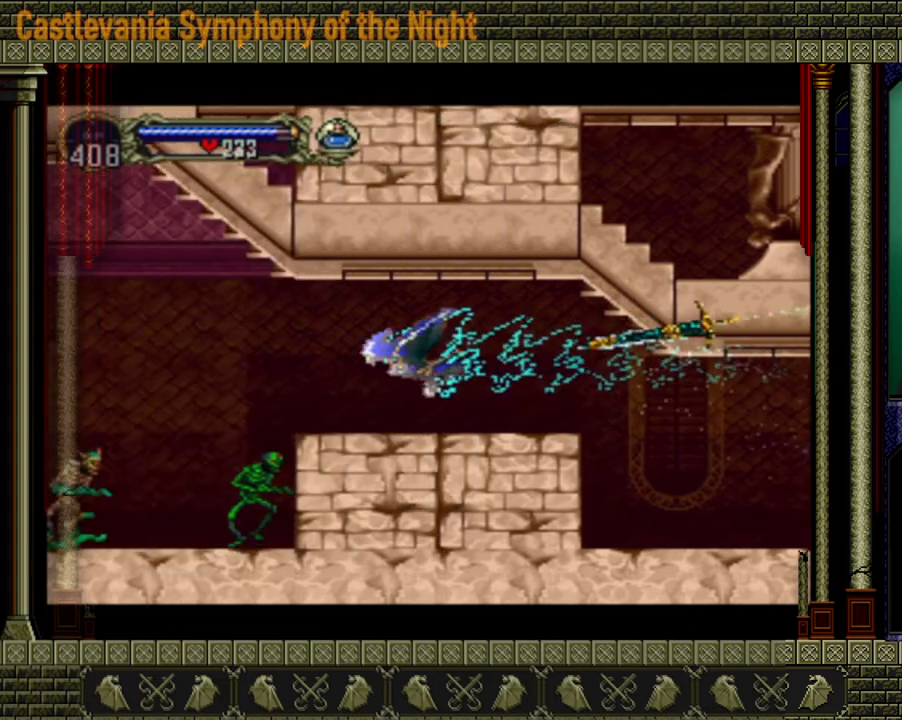
{"buttons": [], "left_stick": "center", "right_stick": "center", "events": []}
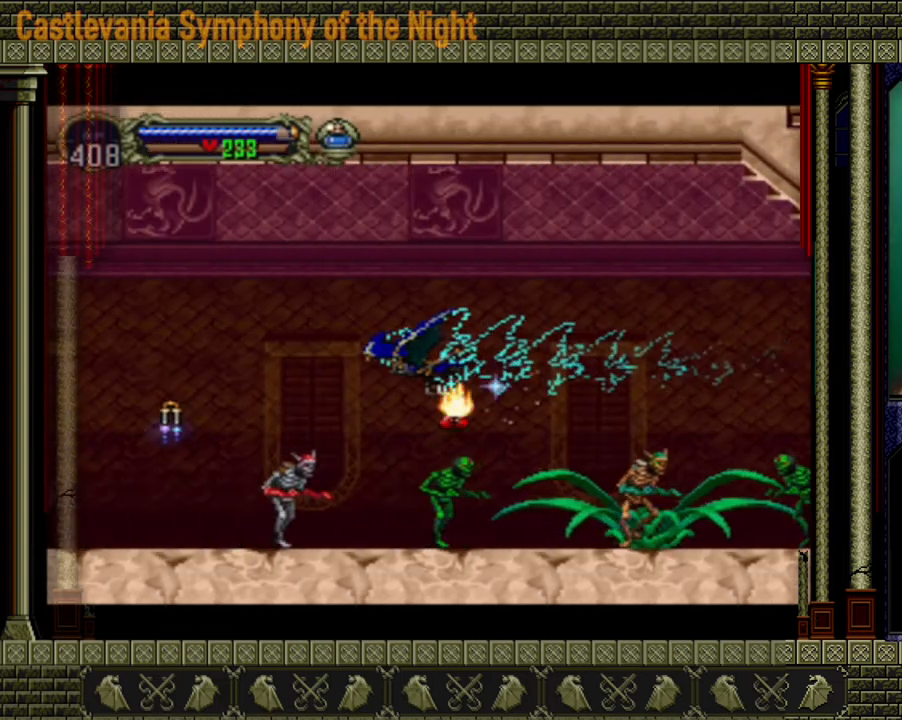
{"buttons": [], "left_stick": "center", "right_stick": "center", "events": []}
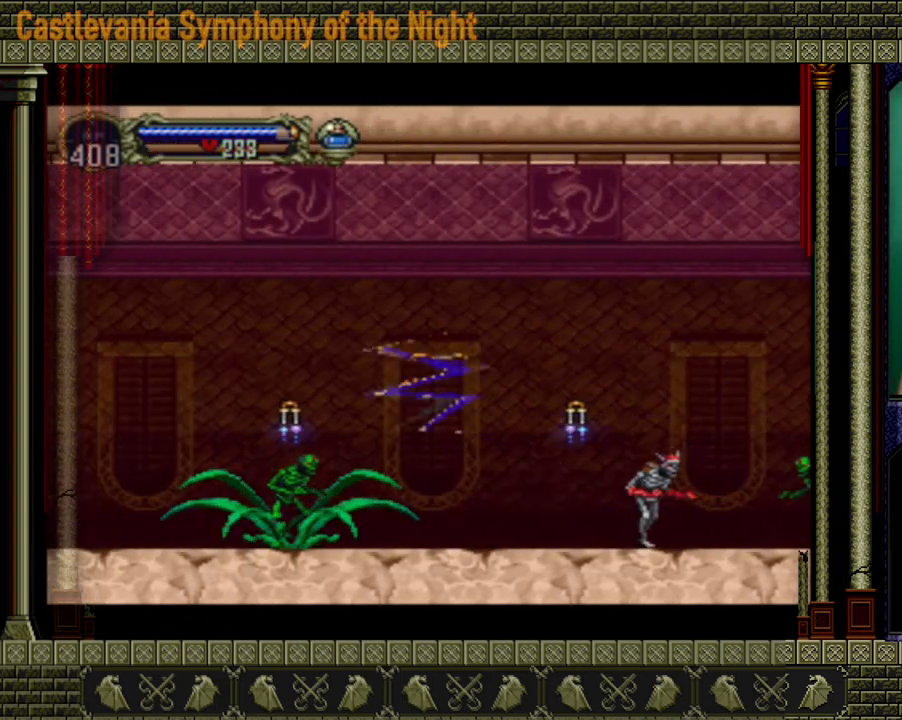
{"buttons": [], "left_stick": "center", "right_stick": "center", "events": []}
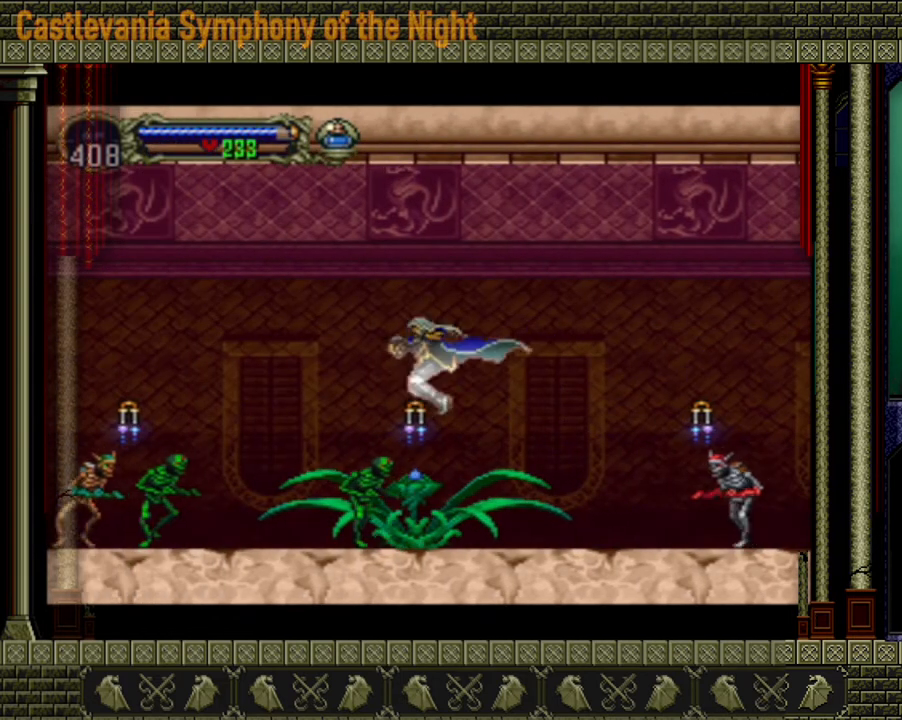
{"buttons": ["A"], "left_stick": "center", "right_stick": "center", "events": [[400, "A", "down"]]}
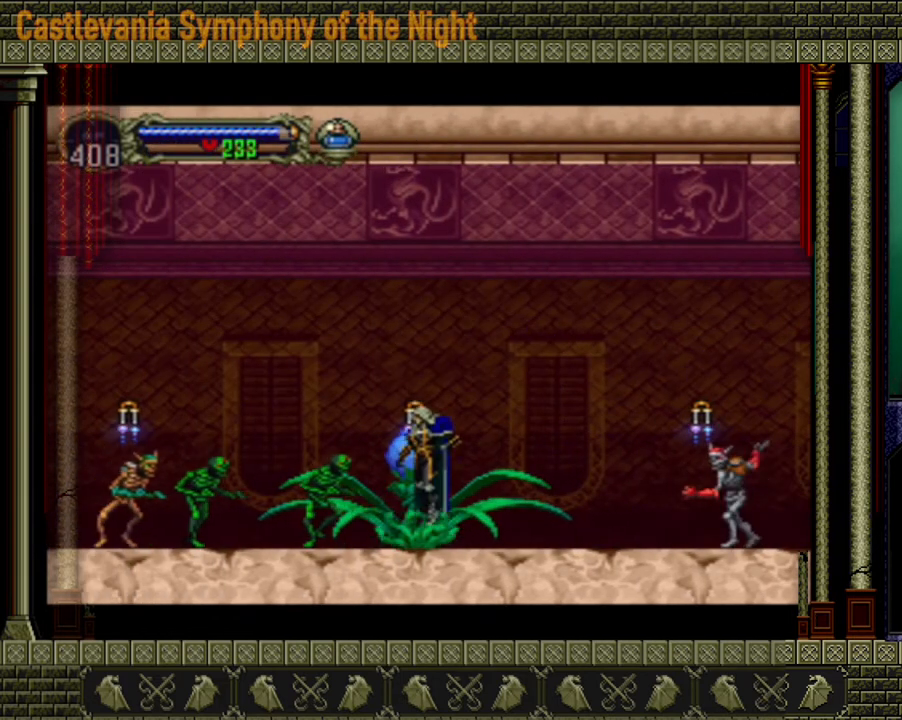
{"buttons": [], "left_stick": "center", "right_stick": "center", "events": [[440, "A", "up"]]}
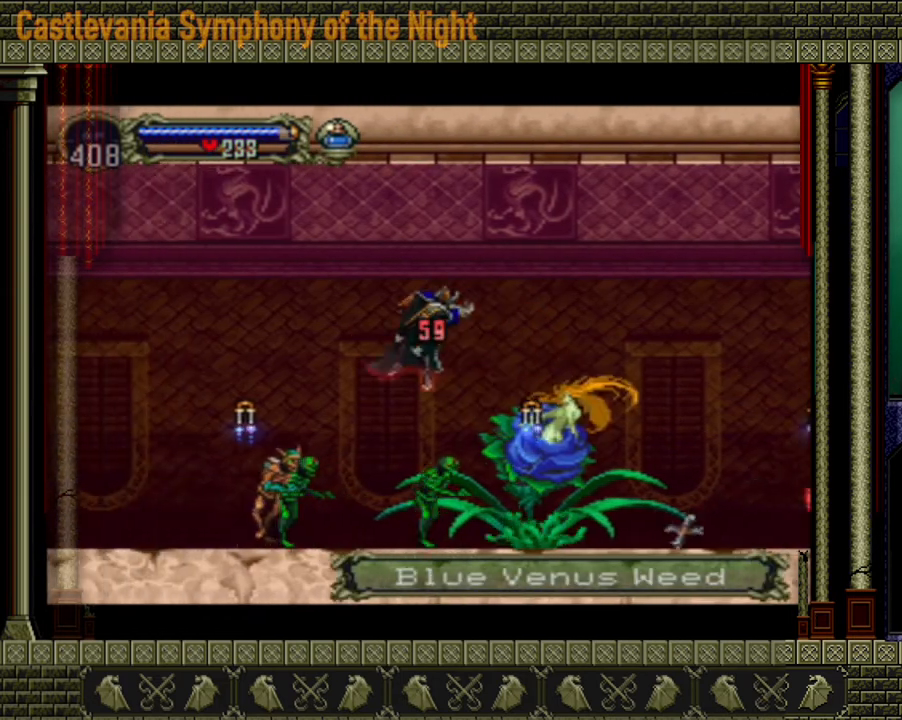
{"buttons": ["A"], "left_stick": "left", "right_stick": "center", "events": [[400, "A", "down"], [400, "left_stick", "left"]]}
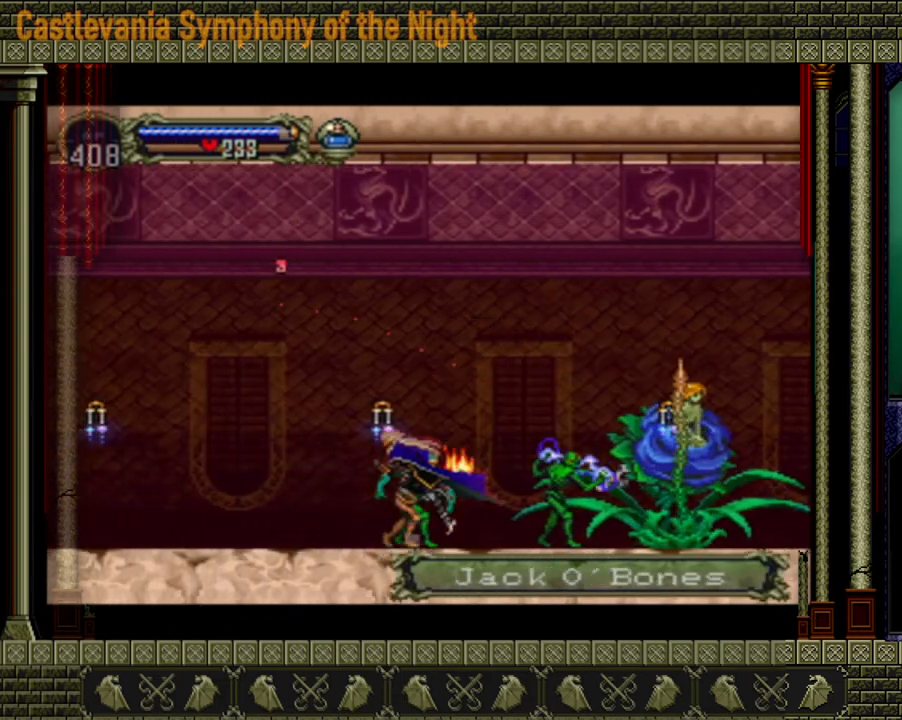
{"buttons": ["A"], "left_stick": "left", "right_stick": "center", "events": [[360, "A", "up"], [520, "A", "down"]]}
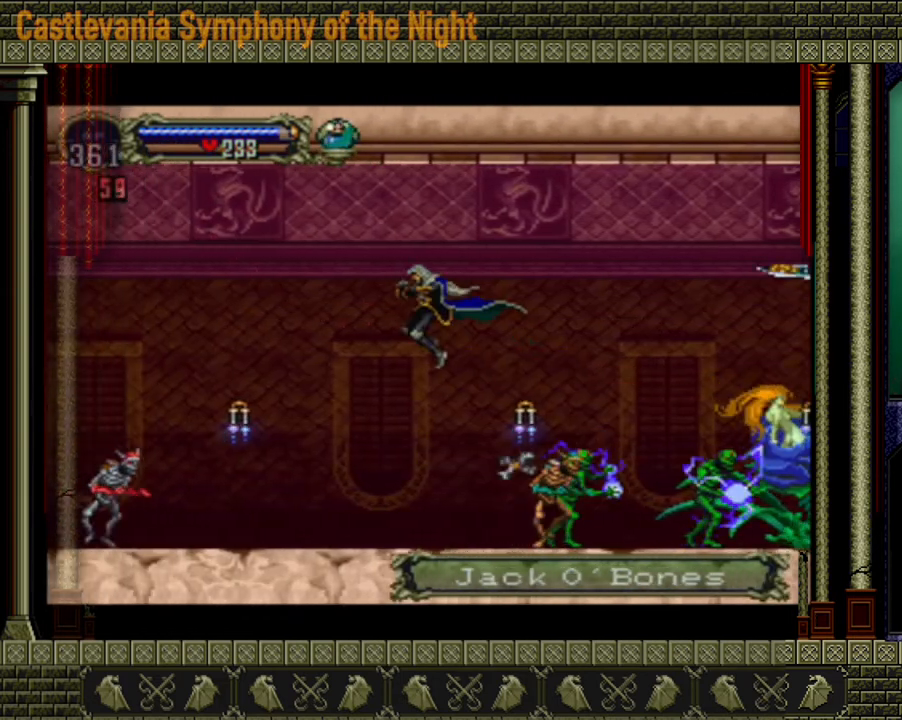
{"buttons": [], "left_stick": "center", "right_stick": "center", "events": [[240, "A", "up"], [480, "left_stick", "center"]]}
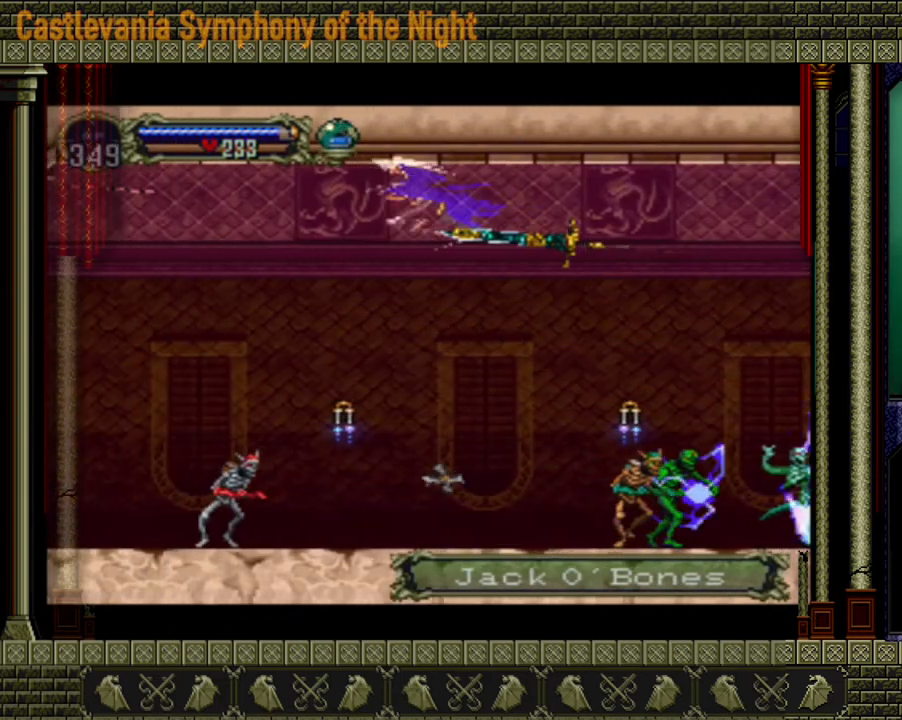
{"buttons": [], "left_stick": "center", "right_stick": "center", "events": []}
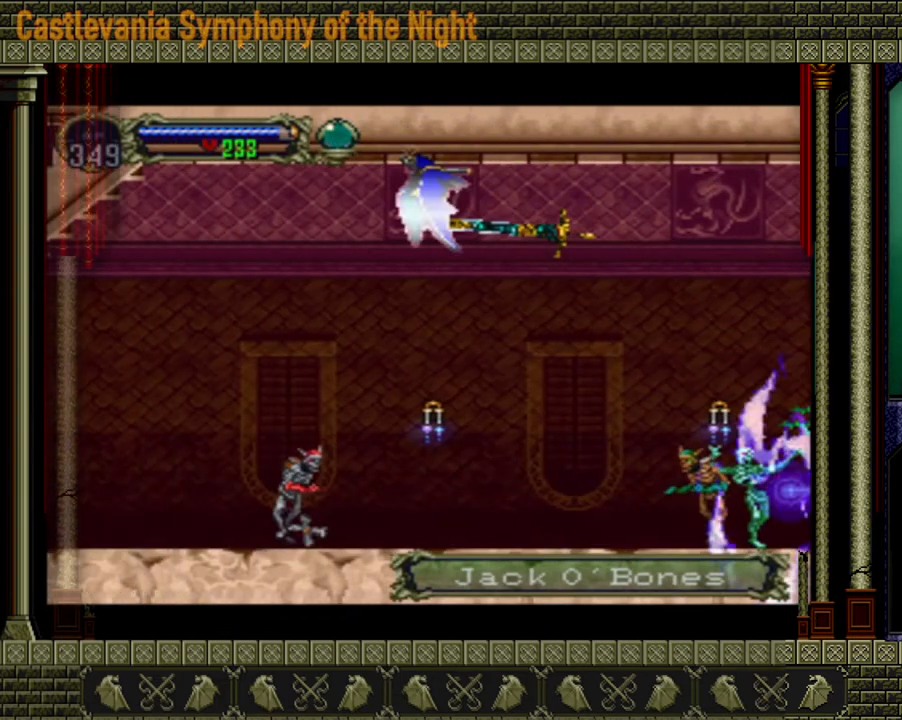
{"buttons": [], "left_stick": "down-left", "right_stick": "center", "events": [[40, "left_stick", "left"], [400, "left_stick", "down-left"]]}
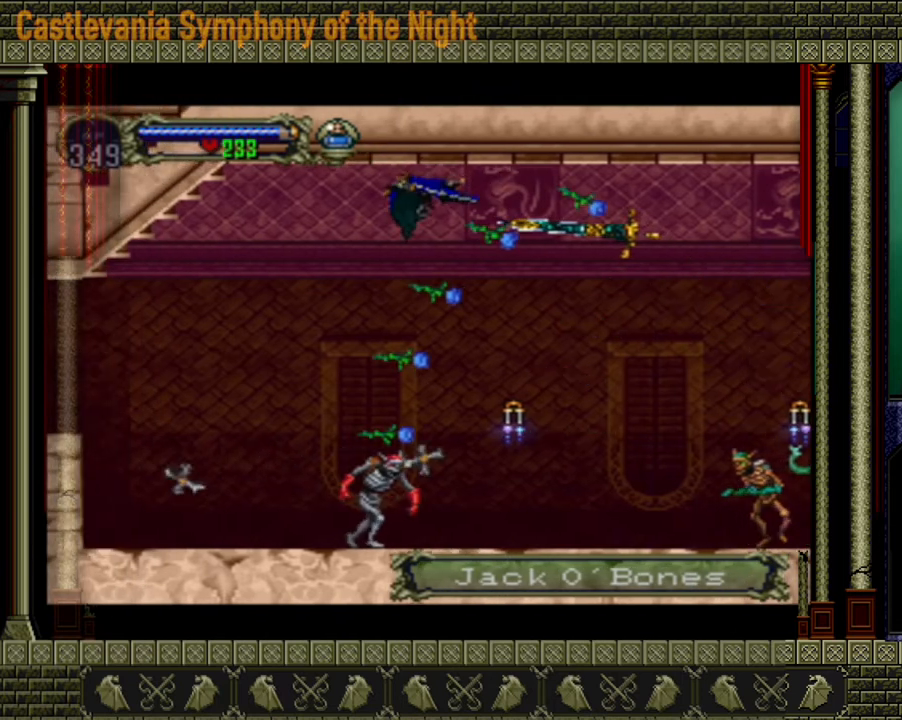
{"buttons": [], "left_stick": "left", "right_stick": "center", "events": [[120, "left_stick", "left"]]}
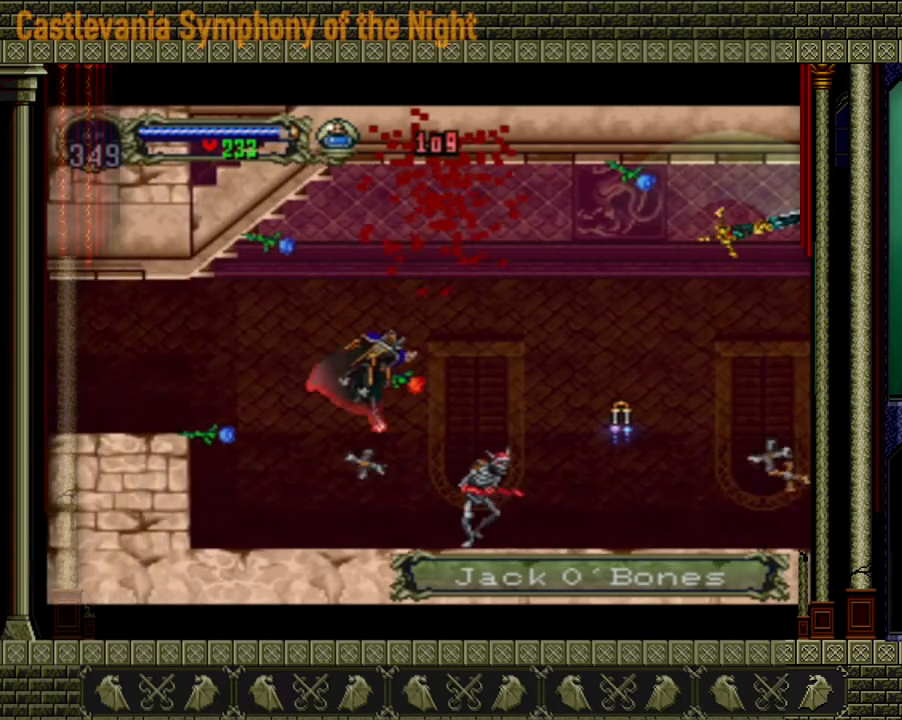
{"buttons": ["A"], "left_stick": "left", "right_stick": "center", "events": [[200, "A", "down"]]}
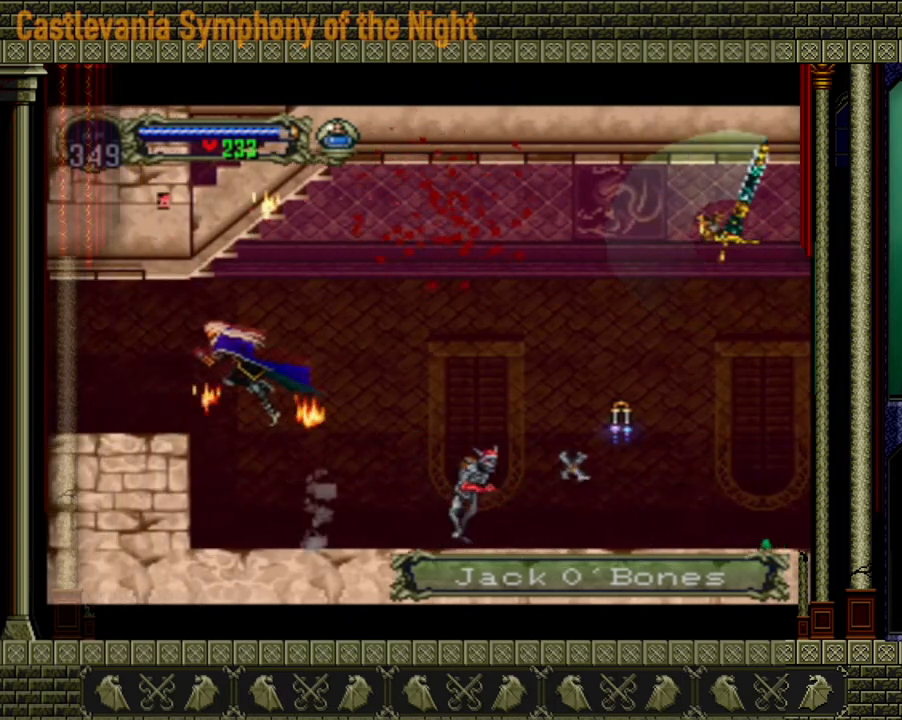
{"buttons": [], "left_stick": "left", "right_stick": "center", "events": [[40, "A", "up"]]}
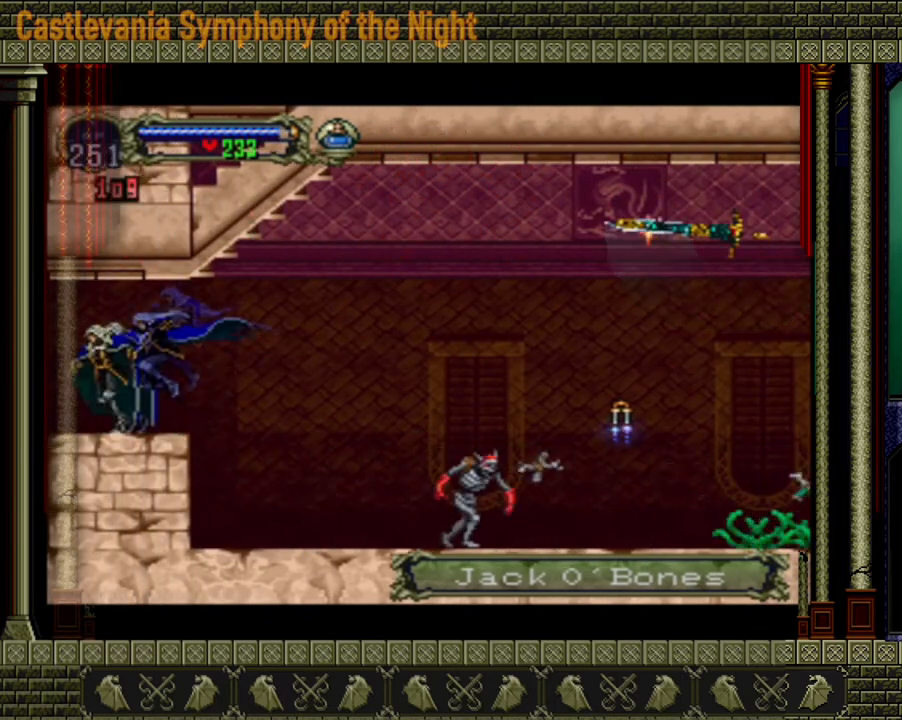
{"buttons": [], "left_stick": "left", "right_stick": "center", "events": []}
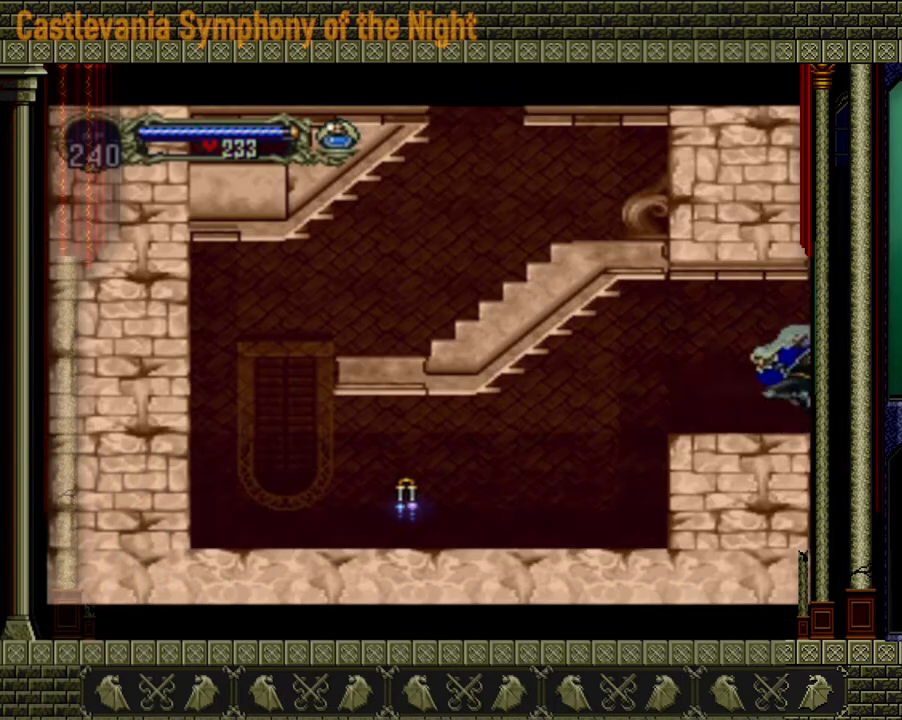
{"buttons": [], "left_stick": "left", "right_stick": "center", "events": []}
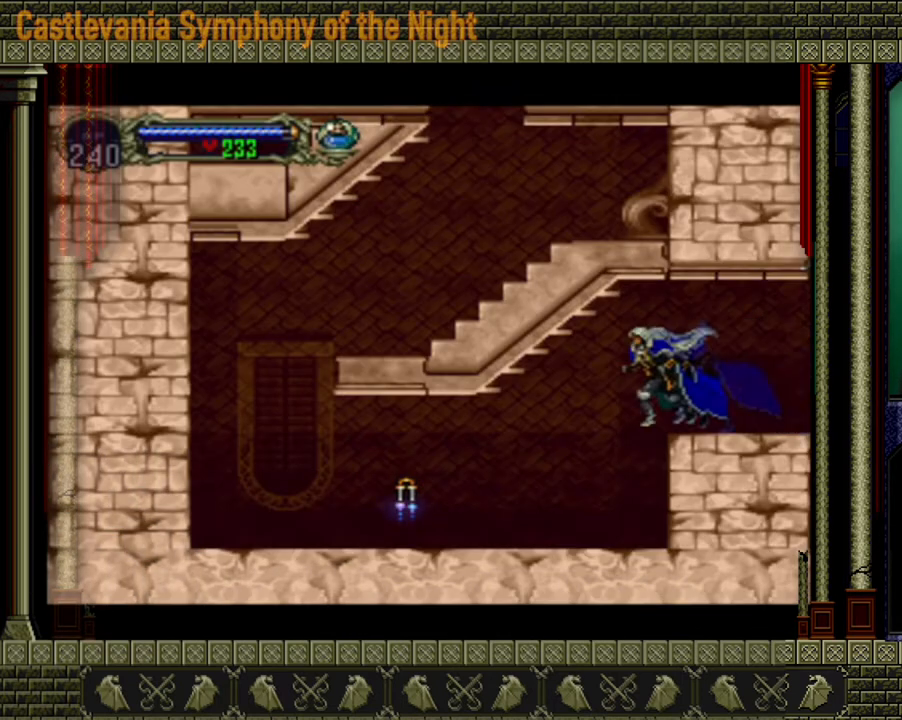
{"buttons": [], "left_stick": "left", "right_stick": "center", "events": []}
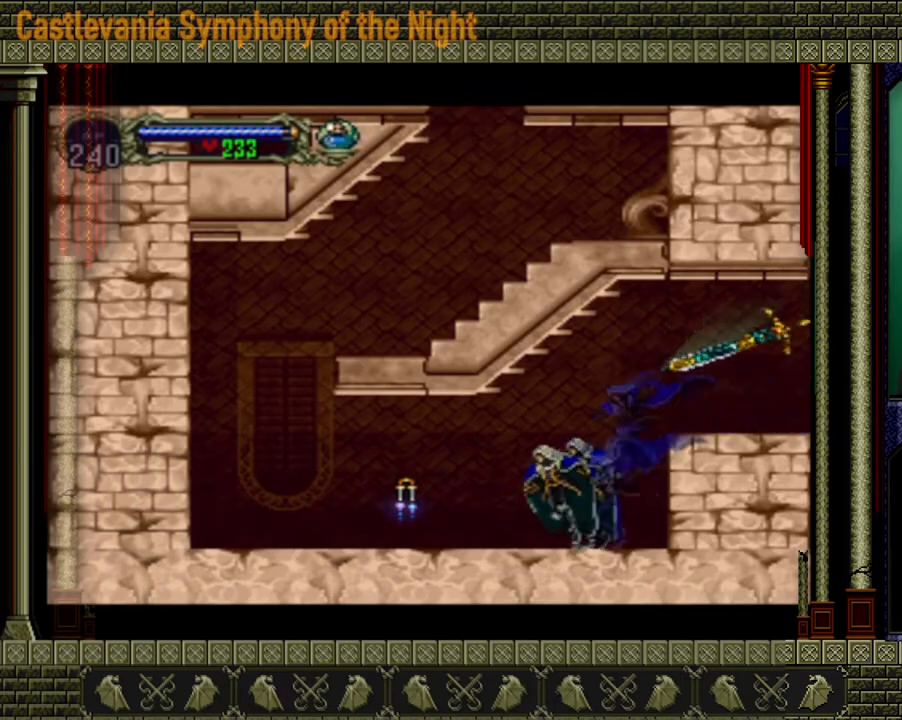
{"buttons": [], "left_stick": "center", "right_stick": "center", "events": [[120, "left_stick", "down-left"], [160, "X", "down"], [280, "X", "up"], [320, "left_stick", "center"]]}
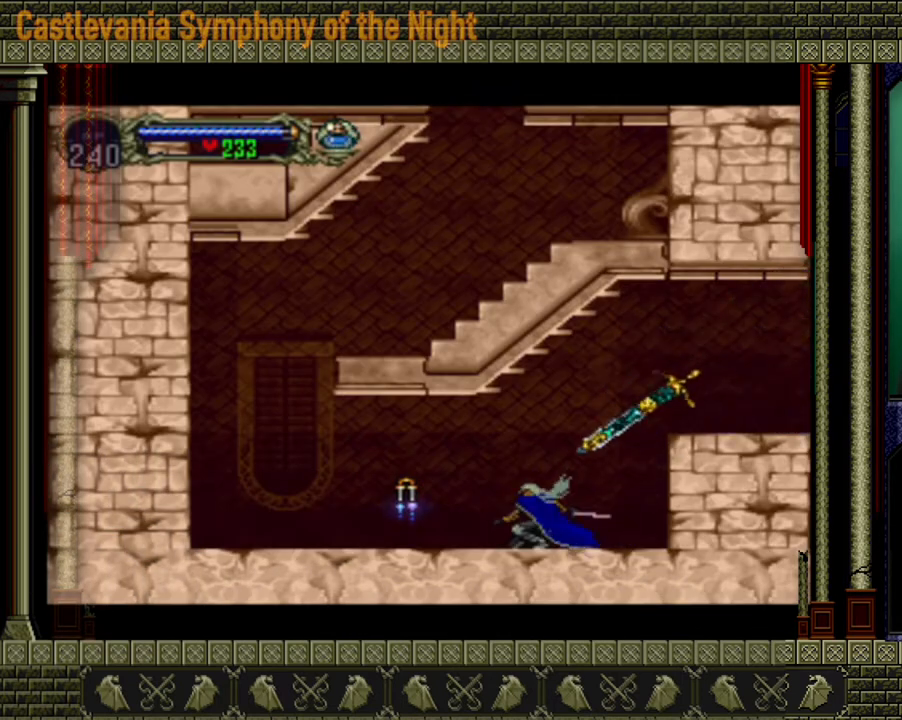
{"buttons": [], "left_stick": "left", "right_stick": "center", "events": [[40, "left_stick", "left"]]}
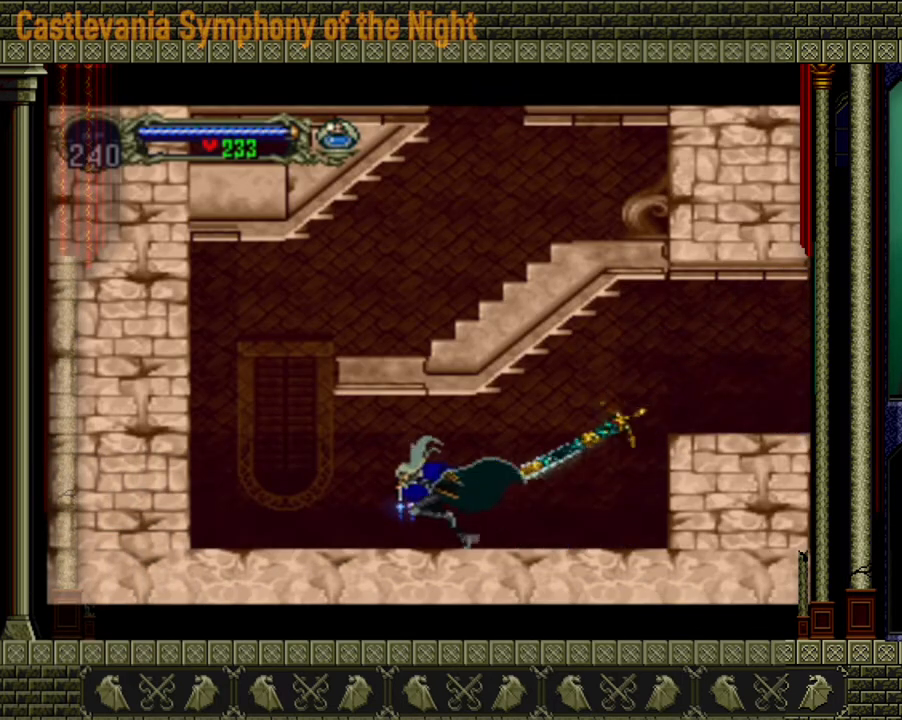
{"buttons": ["A"], "left_stick": "center", "right_stick": "center", "events": [[440, "A", "down"], [520, "left_stick", "center"]]}
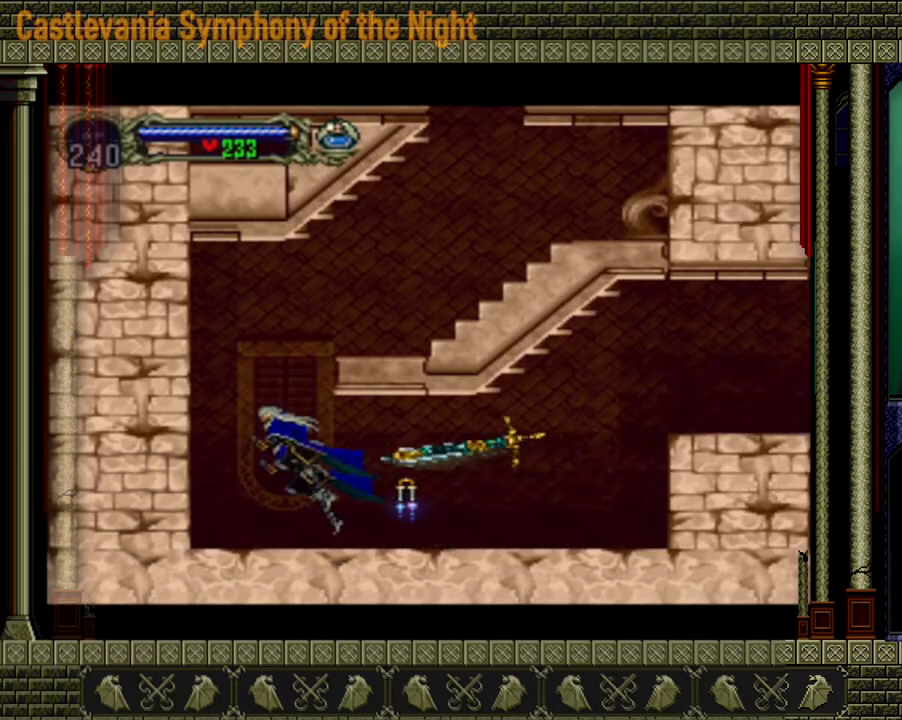
{"buttons": ["A"], "left_stick": "right", "right_stick": "center", "events": [[160, "A", "up"], [160, "left_stick", "up-right"], [200, "A", "down"], [320, "left_stick", "right"]]}
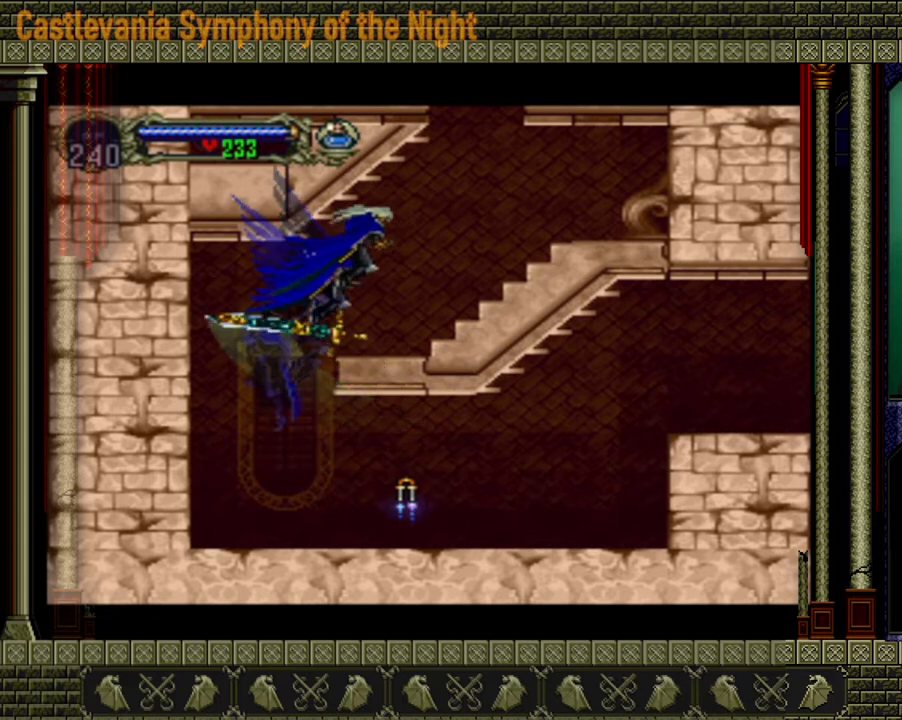
{"buttons": [], "left_stick": "center", "right_stick": "center", "events": [[40, "A", "up"], [520, "left_stick", "center"]]}
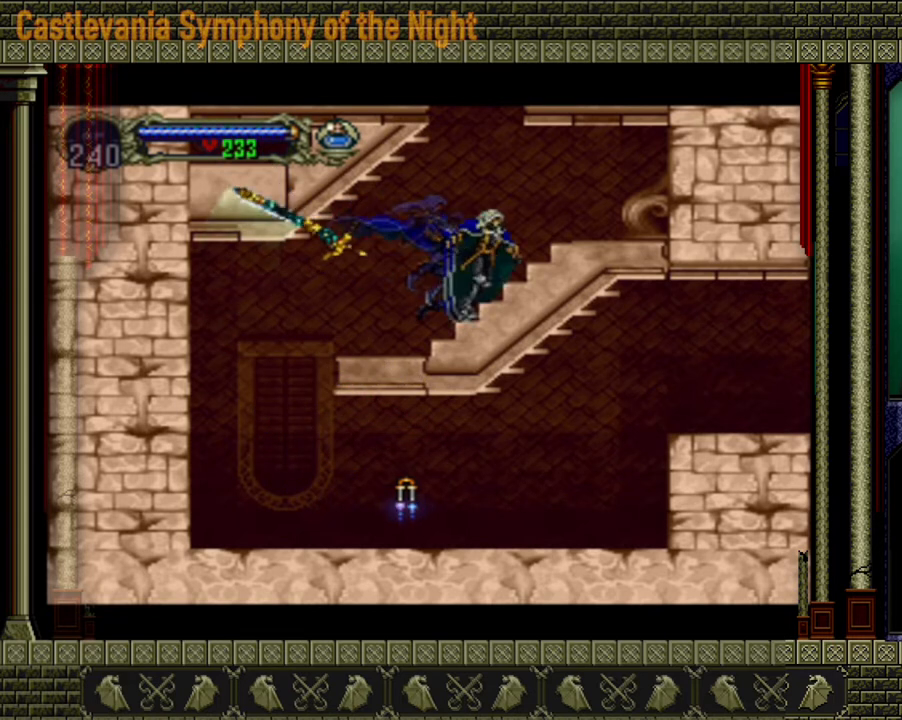
{"buttons": ["A"], "left_stick": "center", "right_stick": "center", "events": [[40, "left_stick", "down"], [200, "left_stick", "up"], [280, "A", "down"], [320, "left_stick", "center"]]}
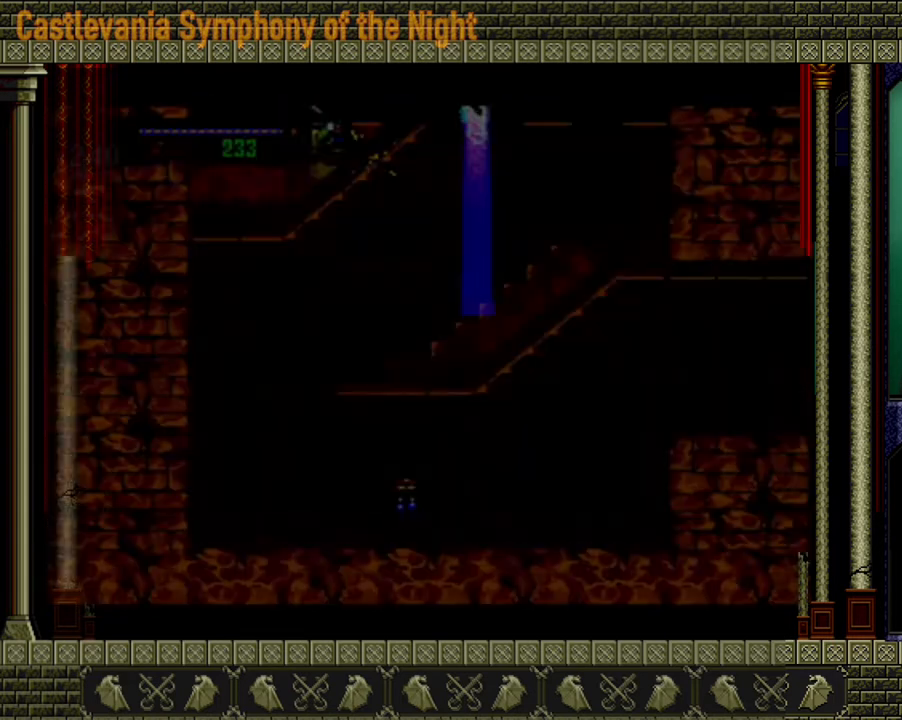
{"buttons": ["A"], "left_stick": "center", "right_stick": "center", "events": []}
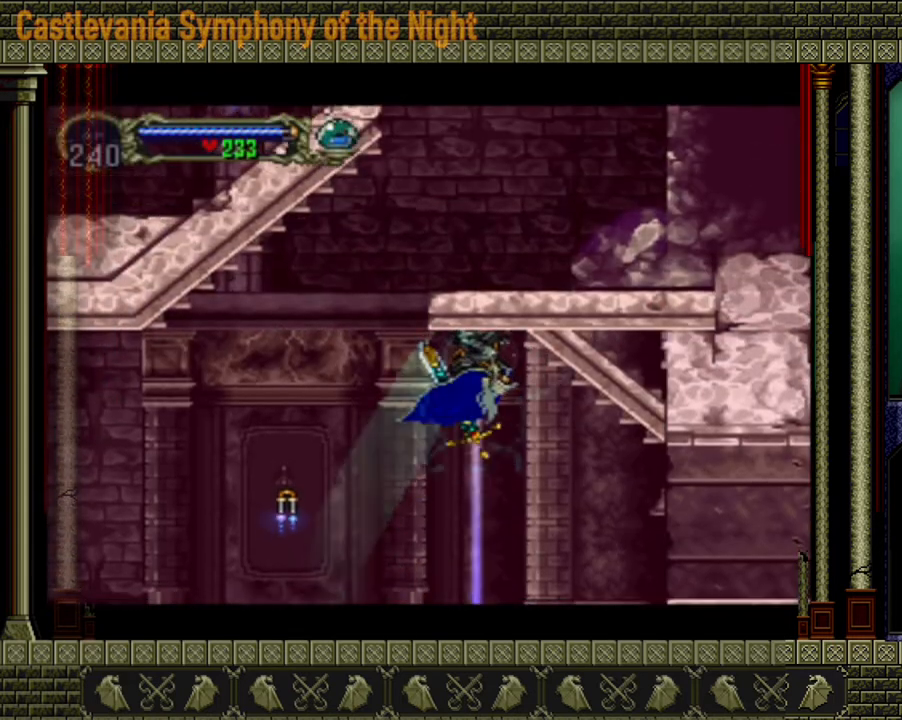
{"buttons": [], "left_stick": "right", "right_stick": "center", "events": [[400, "A", "up"], [440, "left_stick", "right"]]}
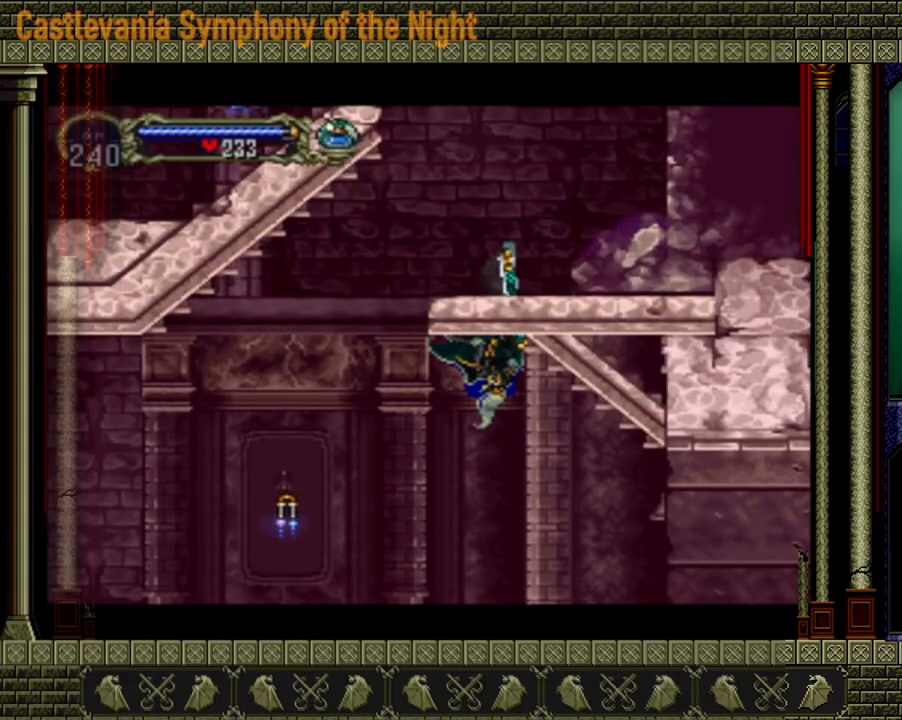
{"buttons": [], "left_stick": "right", "right_stick": "center", "events": []}
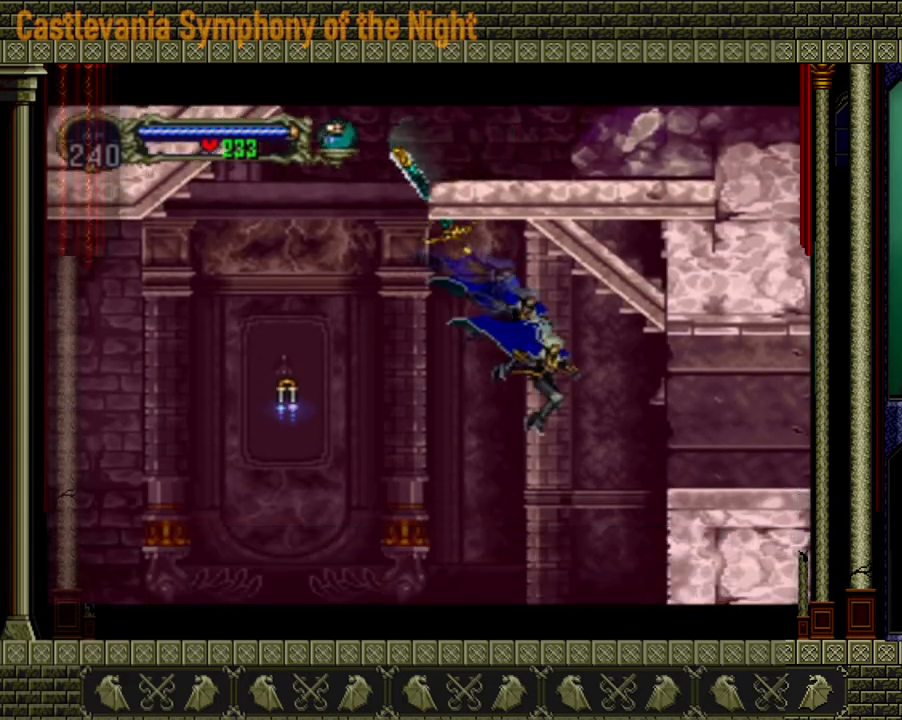
{"buttons": ["A"], "left_stick": "right", "right_stick": "center", "events": [[320, "A", "down"]]}
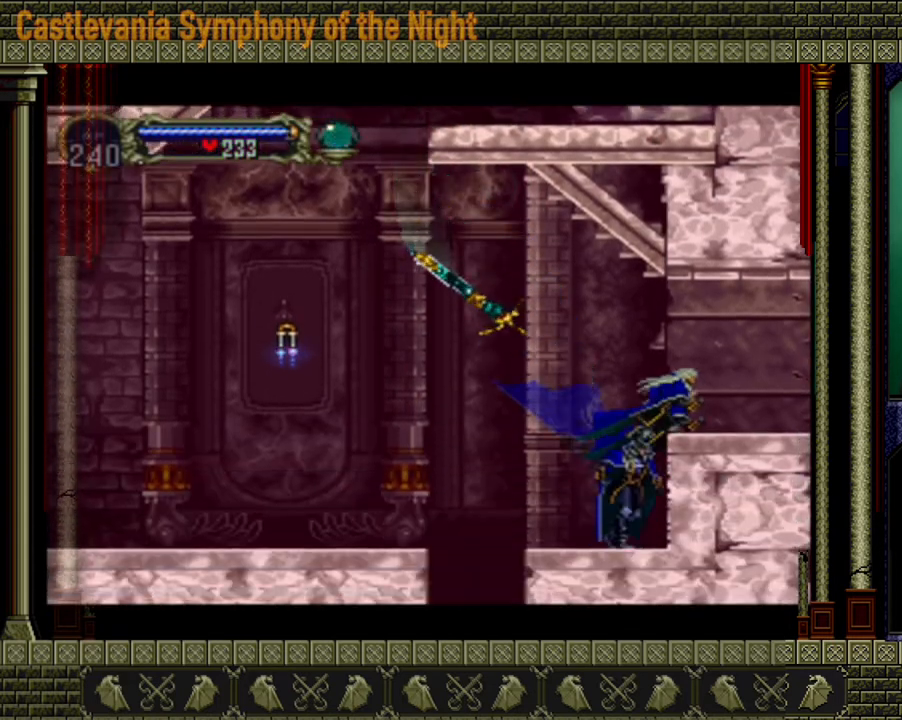
{"buttons": [], "left_stick": "right", "right_stick": "center", "events": [[200, "A", "up"]]}